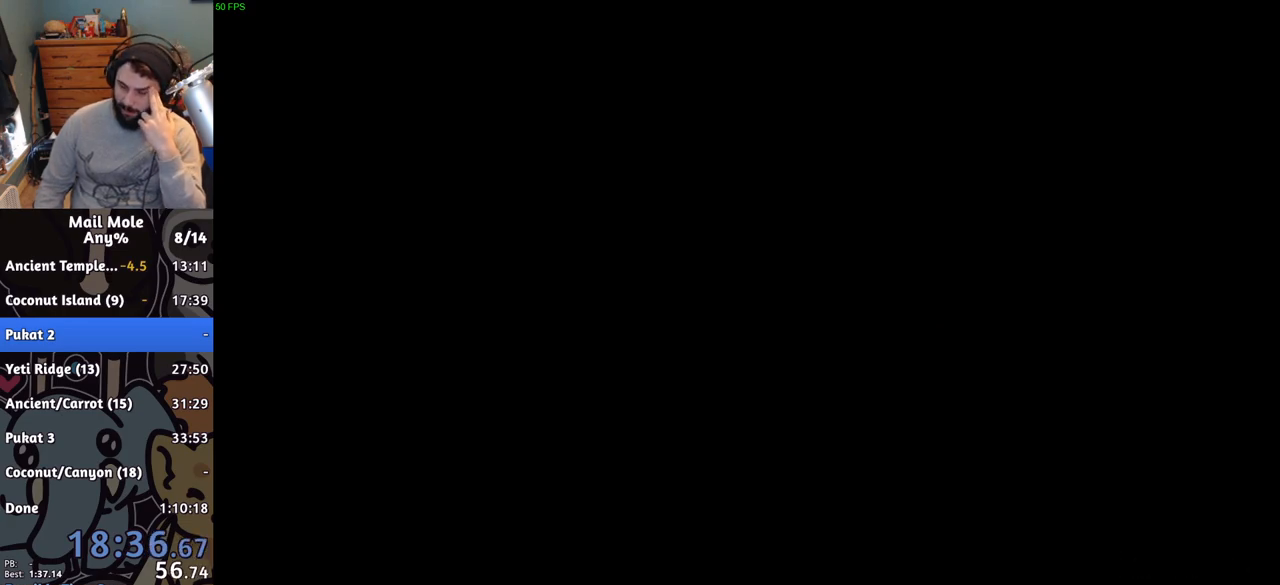
Gameplay with a controller (PlayStation layout); each line is a JSON object with the inputs held at the frame after it. "events" lists button and stick changes between this image and that frame as [ms after this image, input, new state], when the widget could be followed in between. Not read: L1 L2 L3 R1 R2 R3.
{"buttons": ["CROSS"], "left_stick": "center", "right_stick": "center", "events": [[33, "CROSS", "down"], [183, "CROSS", "up"], [233, "CROSS", "down"], [367, "CROSS", "up"], [433, "CROSS", "down"]]}
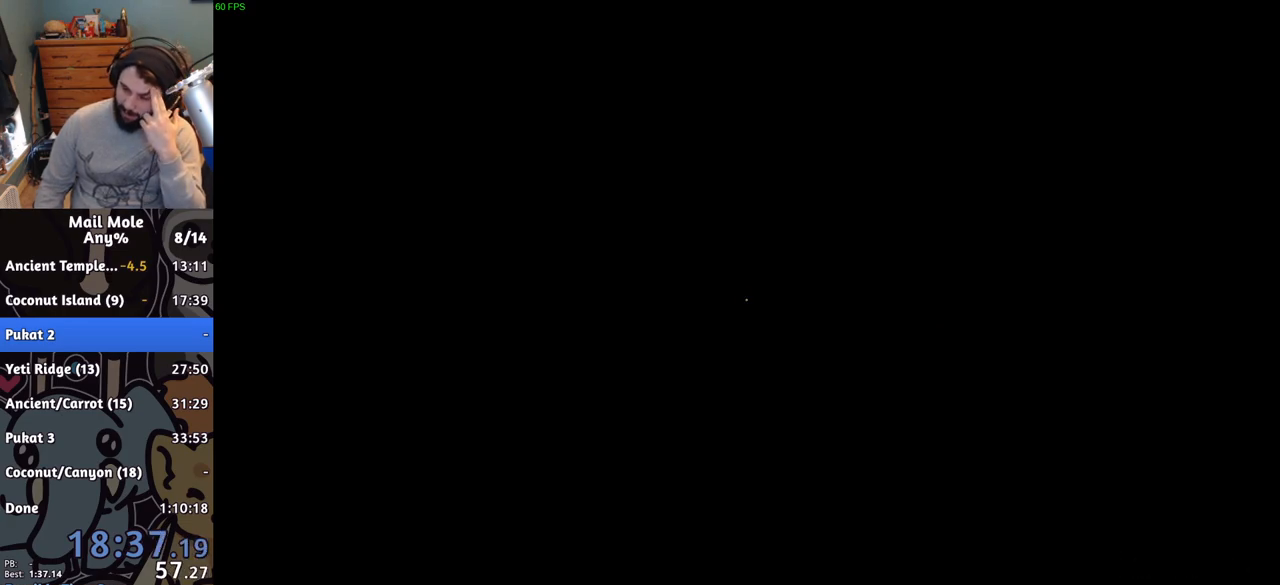
{"buttons": [], "left_stick": "center", "right_stick": "center", "events": [[67, "CROSS", "up"], [134, "CROSS", "down"], [267, "CROSS", "up"], [334, "CROSS", "down"], [467, "CROSS", "up"]]}
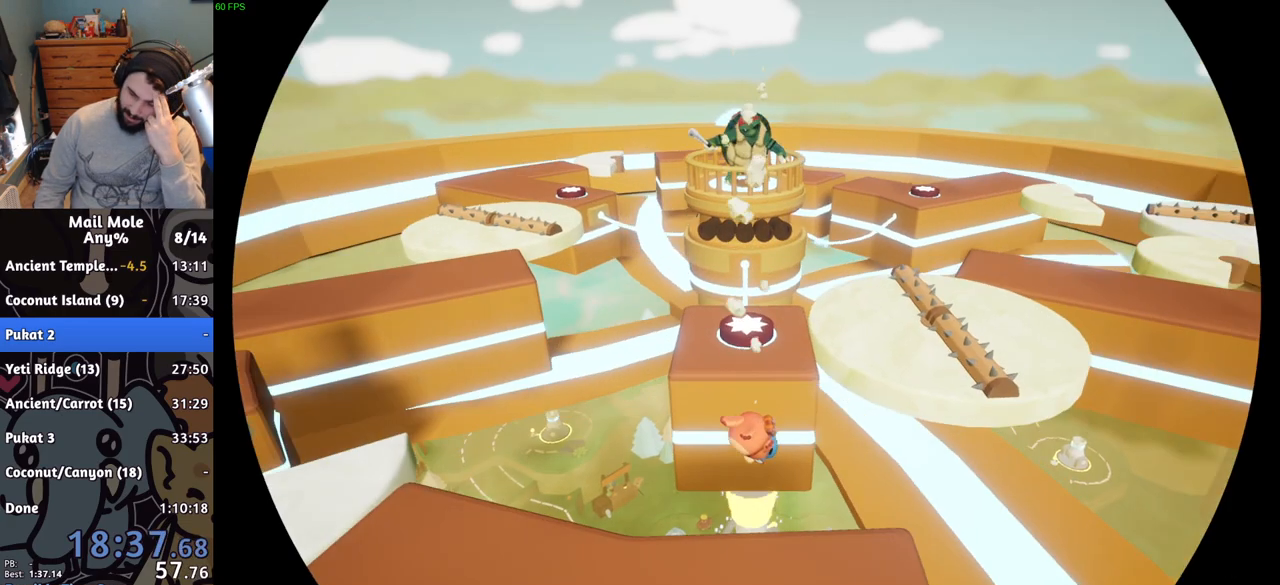
{"buttons": ["CROSS"], "left_stick": "center", "right_stick": "center", "events": [[16, "CROSS", "down"], [150, "CROSS", "up"], [217, "CROSS", "down"], [317, "CROSS", "up"], [400, "CROSS", "down"]]}
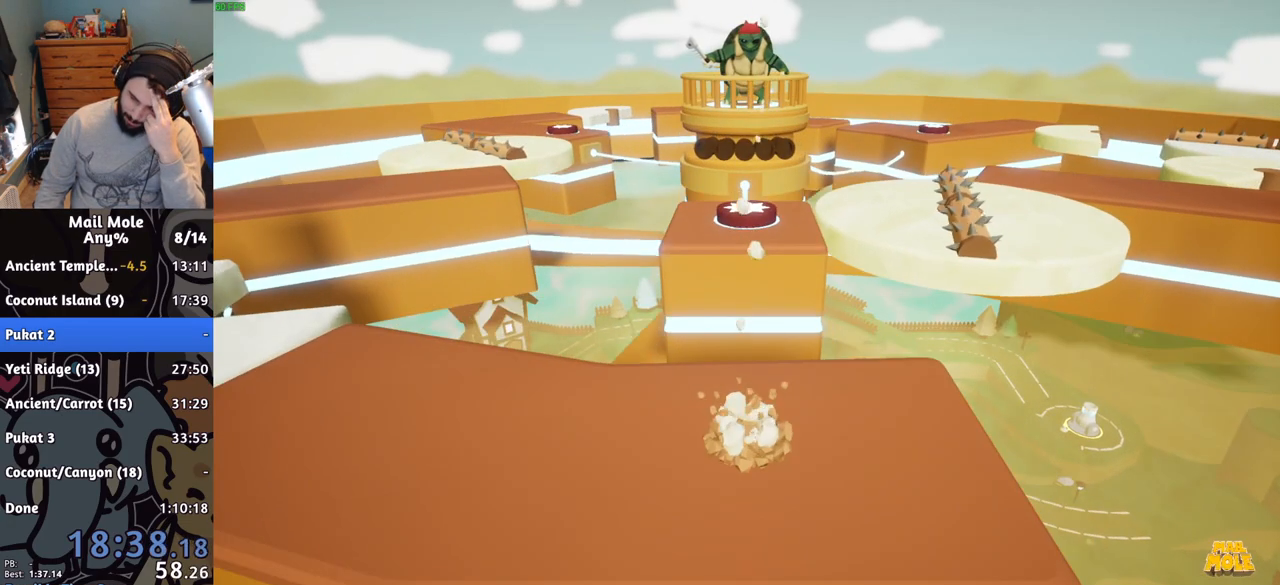
{"buttons": ["CROSS"], "left_stick": "center", "right_stick": "center", "events": [[17, "CROSS", "up"], [84, "CROSS", "down"], [200, "CROSS", "up"], [267, "CROSS", "down"], [367, "CROSS", "up"], [434, "CROSS", "down"]]}
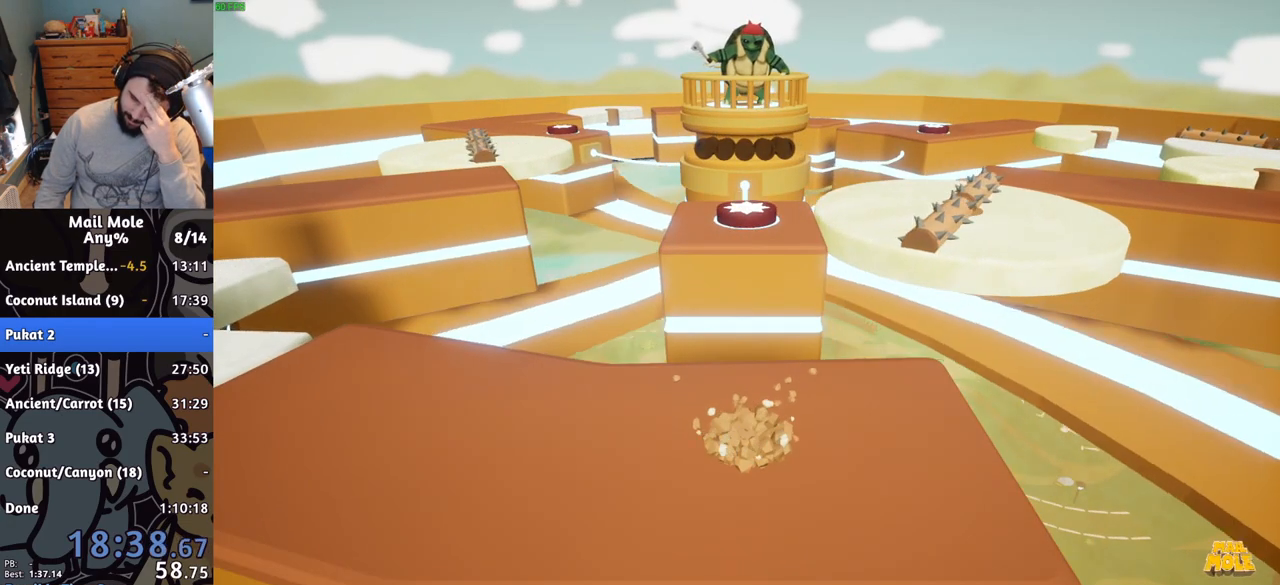
{"buttons": ["CROSS"], "left_stick": "center", "right_stick": "center", "events": [[66, "CROSS", "up"], [117, "CROSS", "down"], [250, "CROSS", "up"], [317, "CROSS", "down"], [417, "CROSS", "up"], [500, "CROSS", "down"]]}
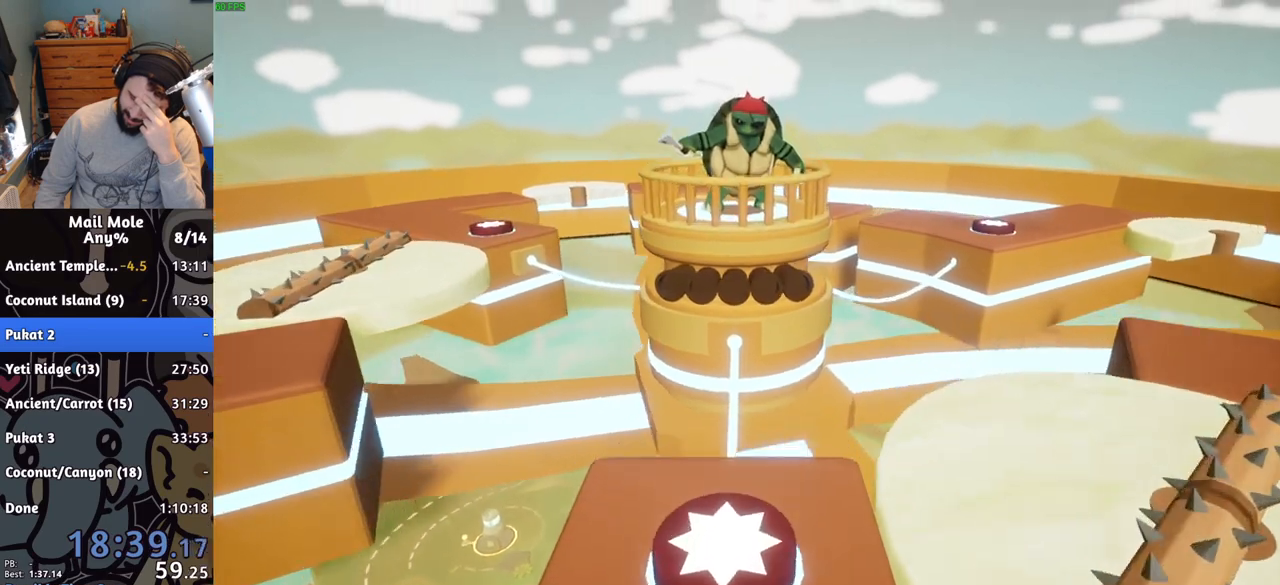
{"buttons": [], "left_stick": "center", "right_stick": "center", "events": [[117, "CROSS", "up"], [184, "CROSS", "down"], [317, "CROSS", "up"], [367, "CROSS", "down"], [501, "CROSS", "up"]]}
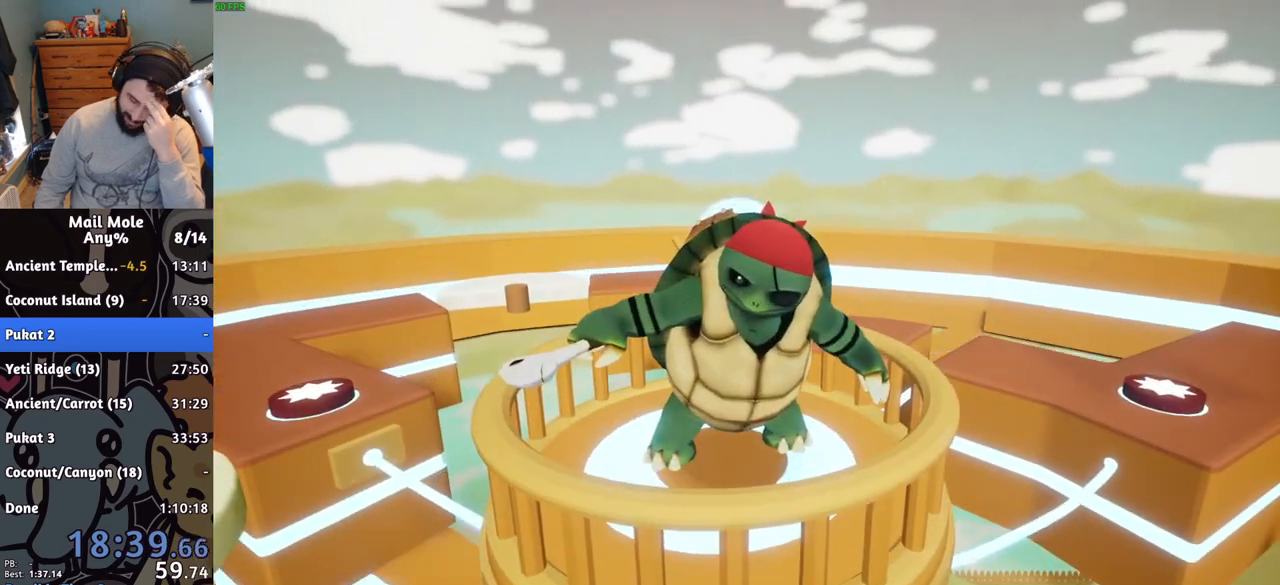
{"buttons": ["CROSS"], "left_stick": "center", "right_stick": "center", "events": [[83, "CROSS", "down"], [183, "CROSS", "up"], [233, "CROSS", "down"], [350, "CROSS", "up"], [400, "CROSS", "down"]]}
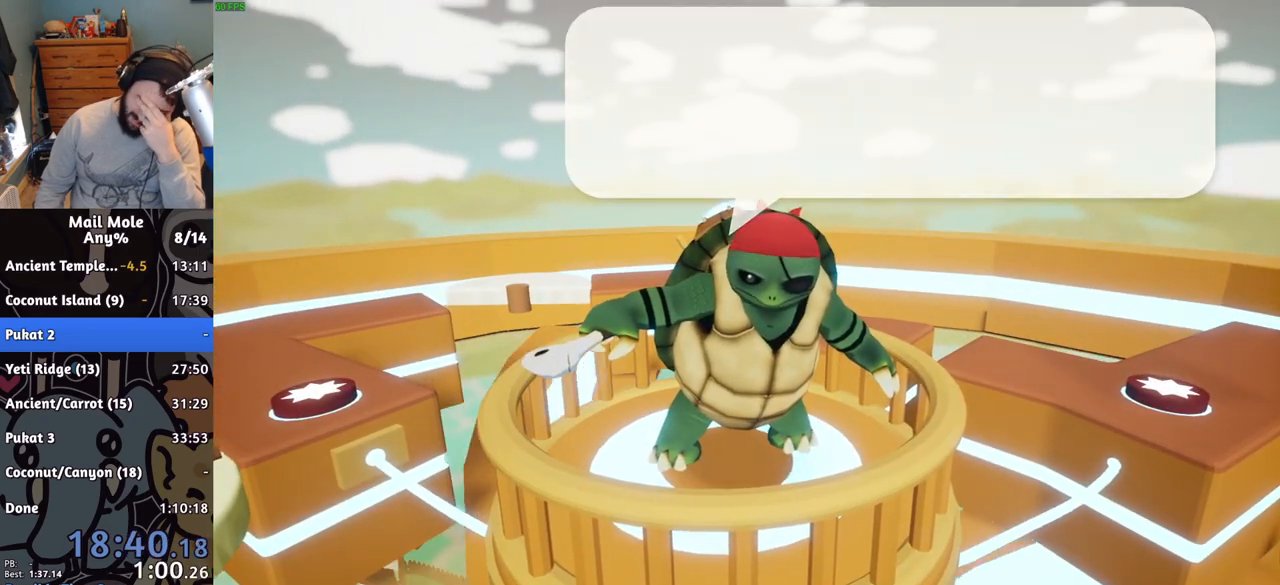
{"buttons": ["CROSS"], "left_stick": "center", "right_stick": "center", "events": [[34, "CROSS", "up"], [84, "CROSS", "down"], [200, "CROSS", "up"], [250, "CROSS", "down"], [384, "CROSS", "up"], [434, "CROSS", "down"]]}
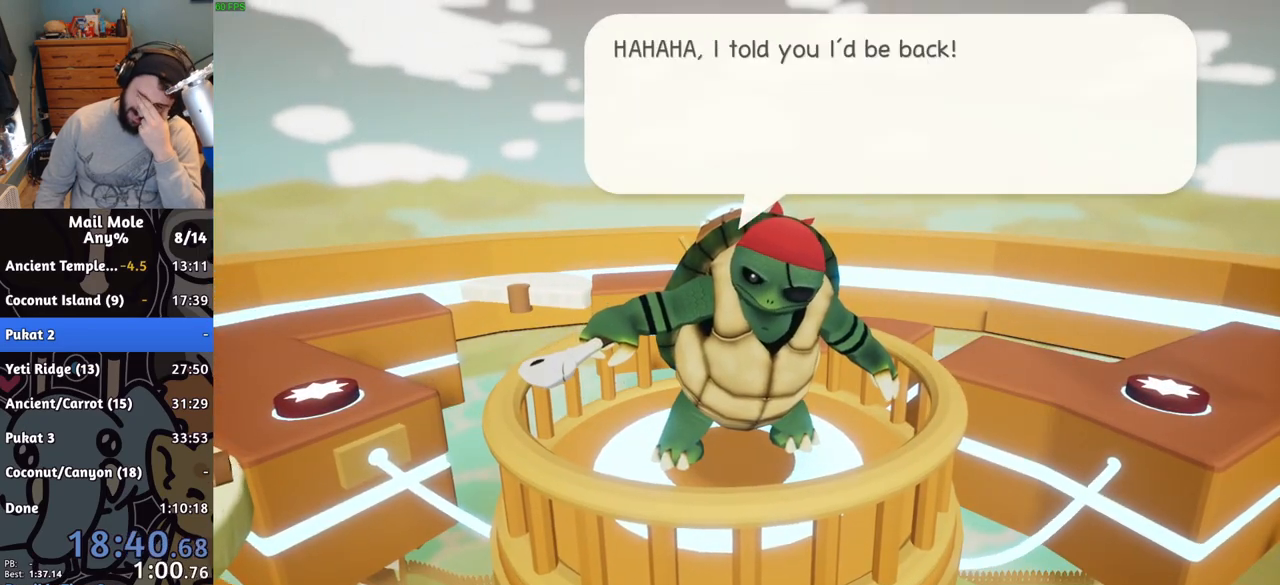
{"buttons": ["CROSS"], "left_stick": "center", "right_stick": "center", "events": [[50, "CROSS", "up"], [66, "CROSS", "down"], [200, "CROSS", "up"], [267, "CROSS", "down"], [350, "CROSS", "up"], [417, "CROSS", "down"]]}
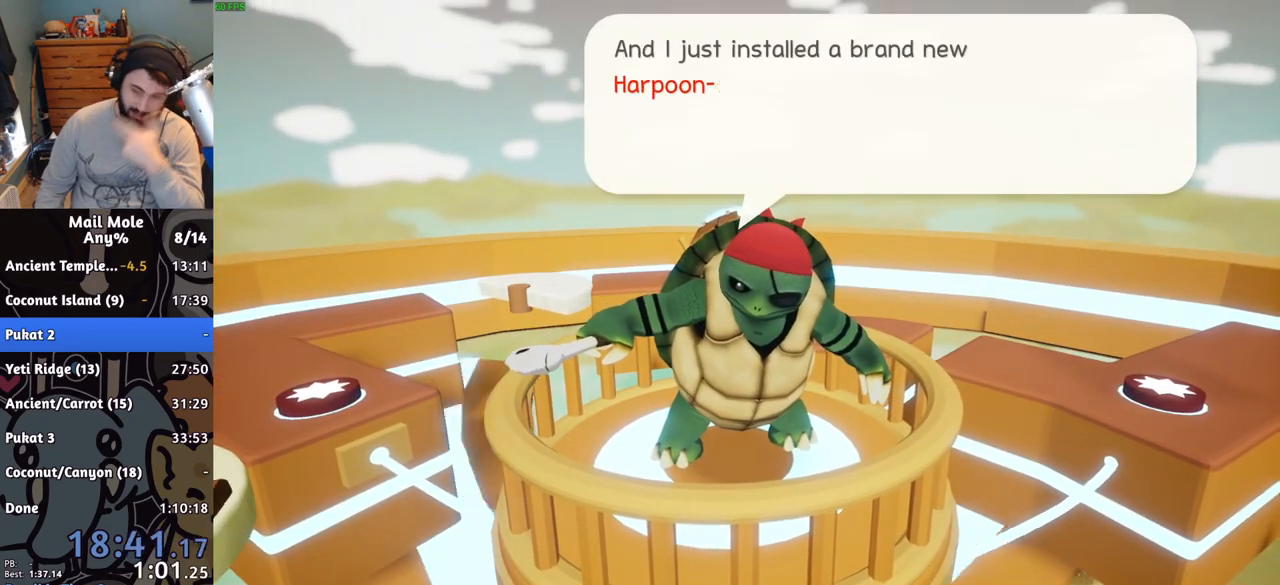
{"buttons": [], "left_stick": "center", "right_stick": "center", "events": [[34, "CROSS", "up"], [100, "CROSS", "down"], [184, "CROSS", "up"], [267, "CROSS", "down"], [351, "CROSS", "up"], [417, "CROSS", "down"], [501, "CROSS", "up"]]}
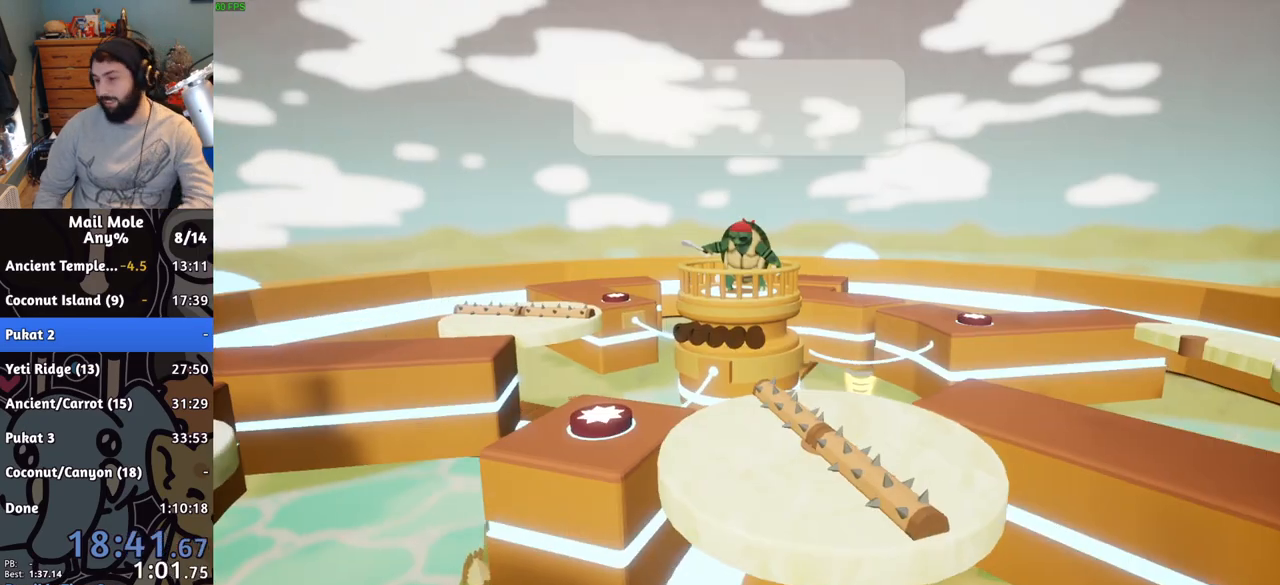
{"buttons": [], "left_stick": "center", "right_stick": "center", "events": [[66, "CROSS", "down"], [183, "CROSS", "up"], [217, "CROSS", "down"], [333, "CROSS", "up"], [383, "CROSS", "down"], [467, "CROSS", "up"]]}
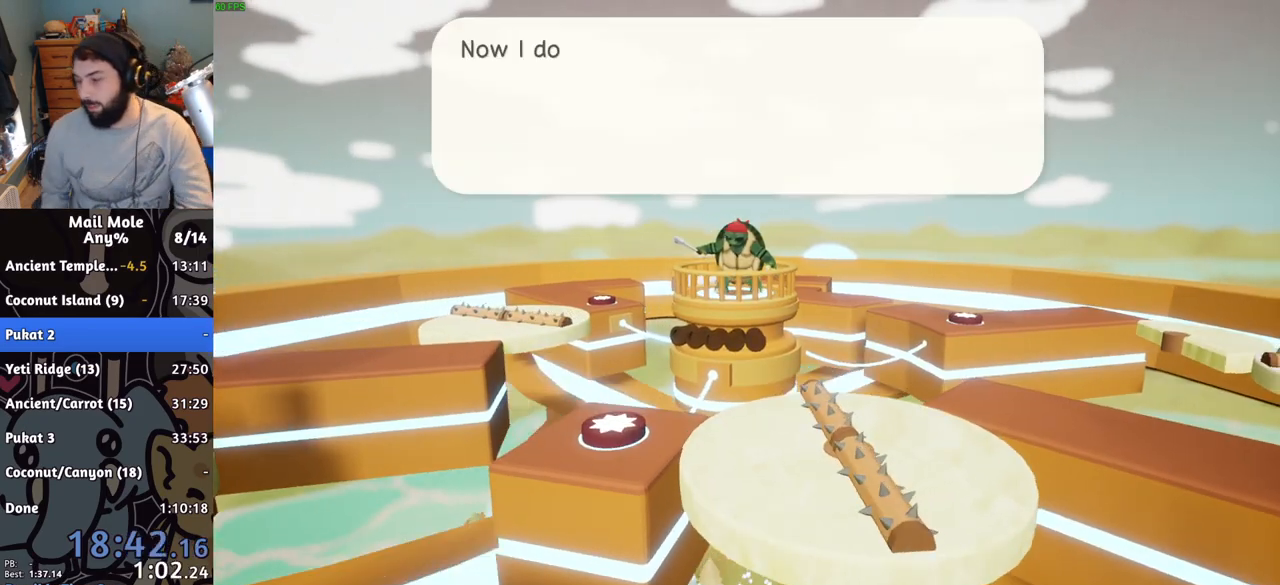
{"buttons": ["CROSS"], "left_stick": "center", "right_stick": "center", "events": [[34, "CROSS", "down"], [117, "CROSS", "up"], [184, "CROSS", "down"], [267, "CROSS", "up"], [351, "CROSS", "down"], [417, "CROSS", "up"], [484, "CROSS", "down"]]}
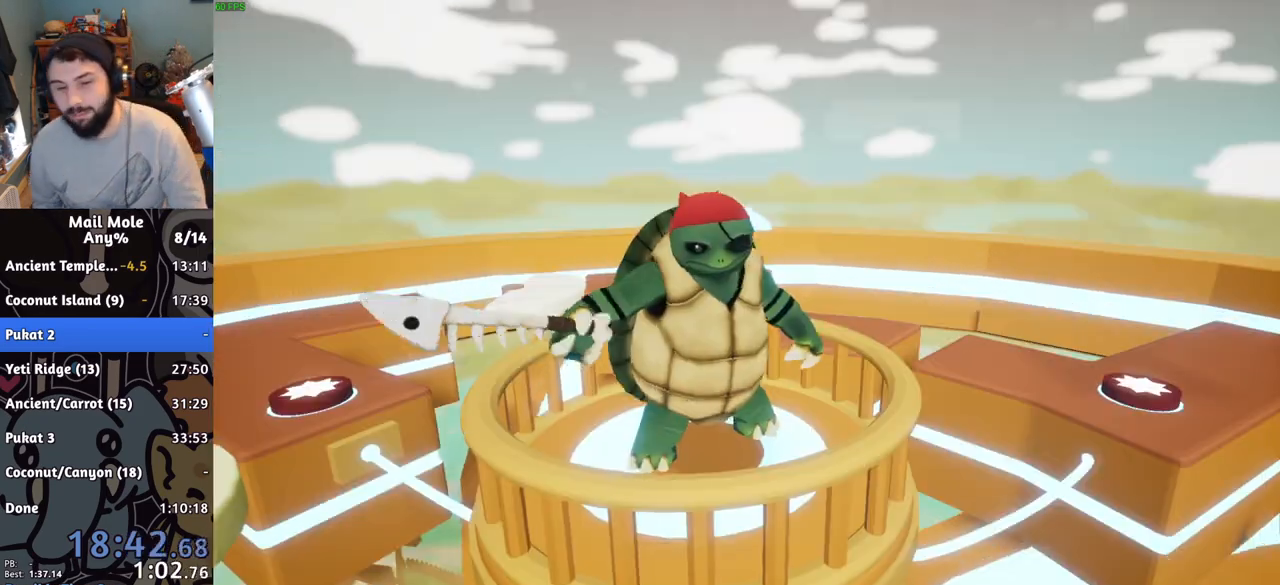
{"buttons": [], "left_stick": "center", "right_stick": "center", "events": [[33, "CROSS", "up"], [117, "CROSS", "down"], [217, "CROSS", "up"], [283, "CROSS", "down"], [367, "CROSS", "up"], [433, "CROSS", "down"], [500, "CROSS", "up"]]}
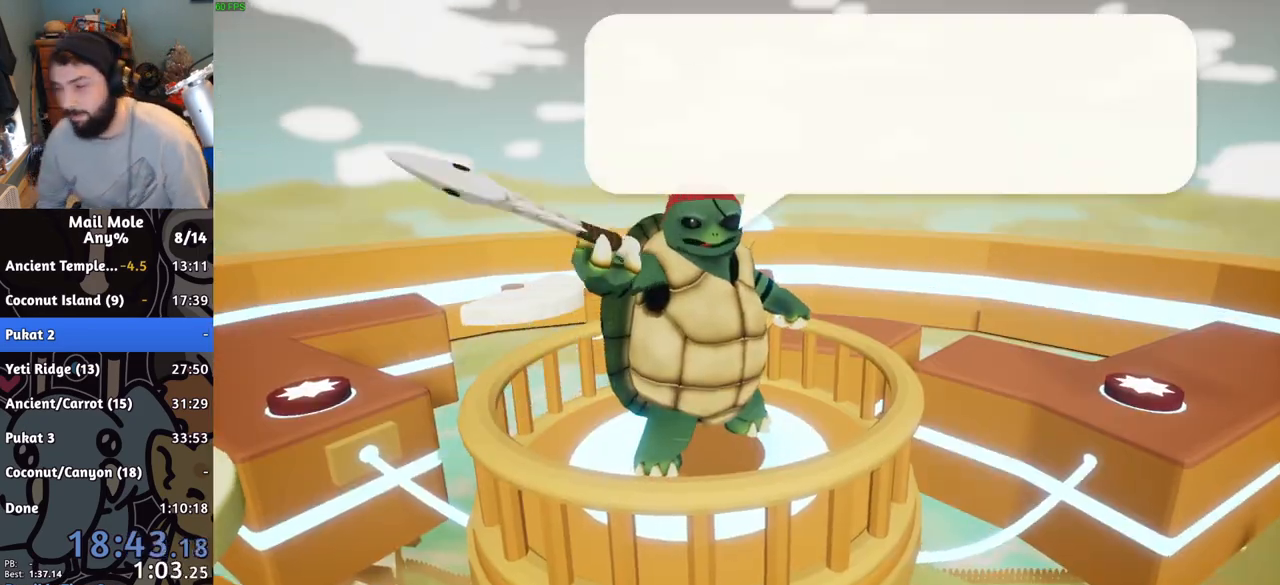
{"buttons": ["CROSS"], "left_stick": "center", "right_stick": "center", "events": [[67, "CROSS", "down"], [167, "CROSS", "up"], [250, "CROSS", "down"], [317, "CROSS", "up"], [351, "CROSS", "down"]]}
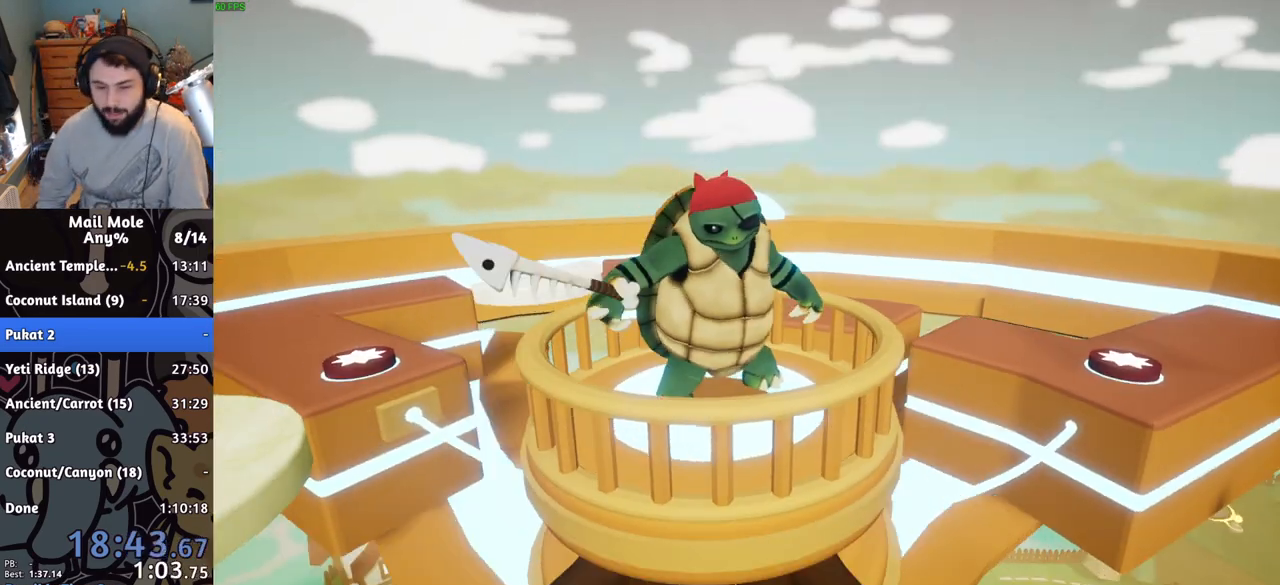
{"buttons": [], "left_stick": "center", "right_stick": "center", "events": [[83, "CROSS", "up"]]}
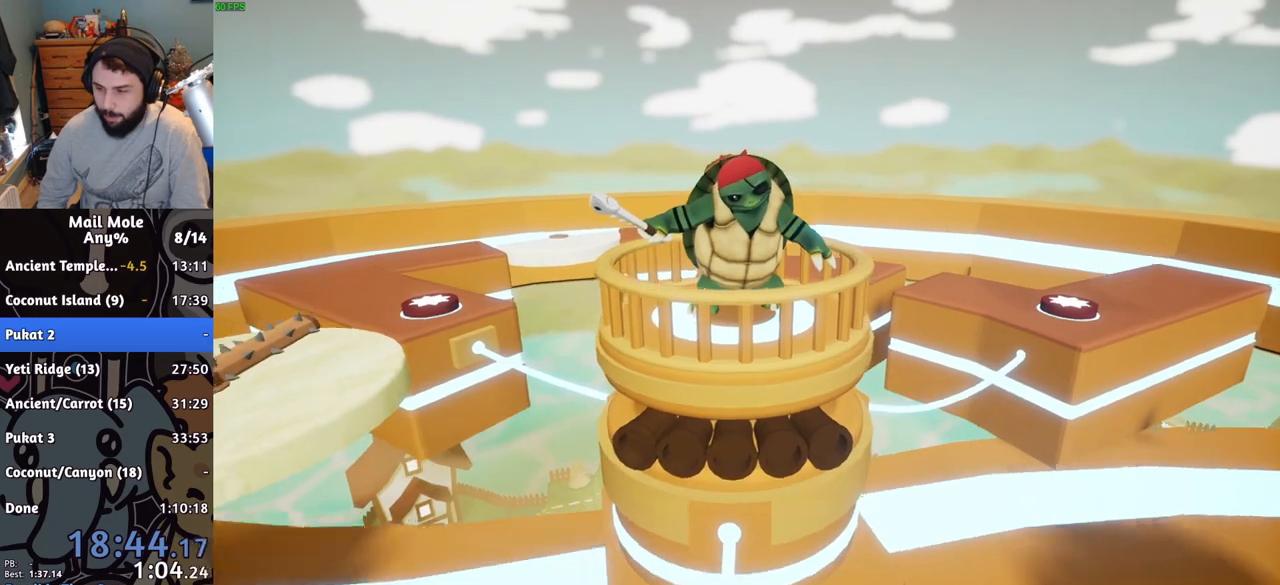
{"buttons": [], "left_stick": "center", "right_stick": "center", "events": []}
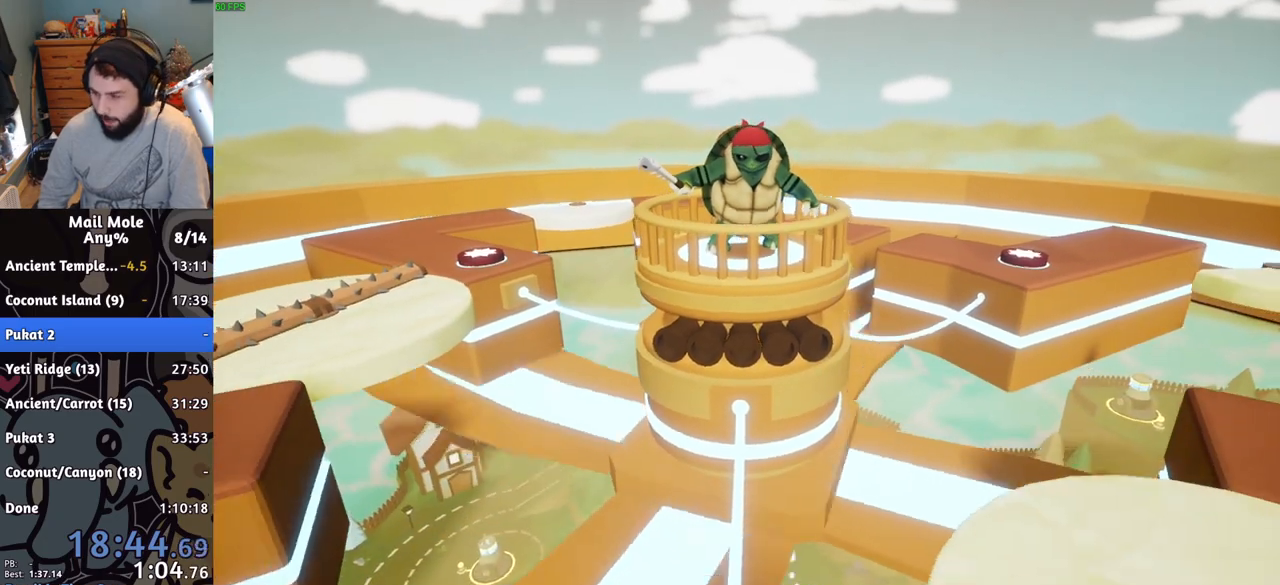
{"buttons": [], "left_stick": "center", "right_stick": "center", "events": []}
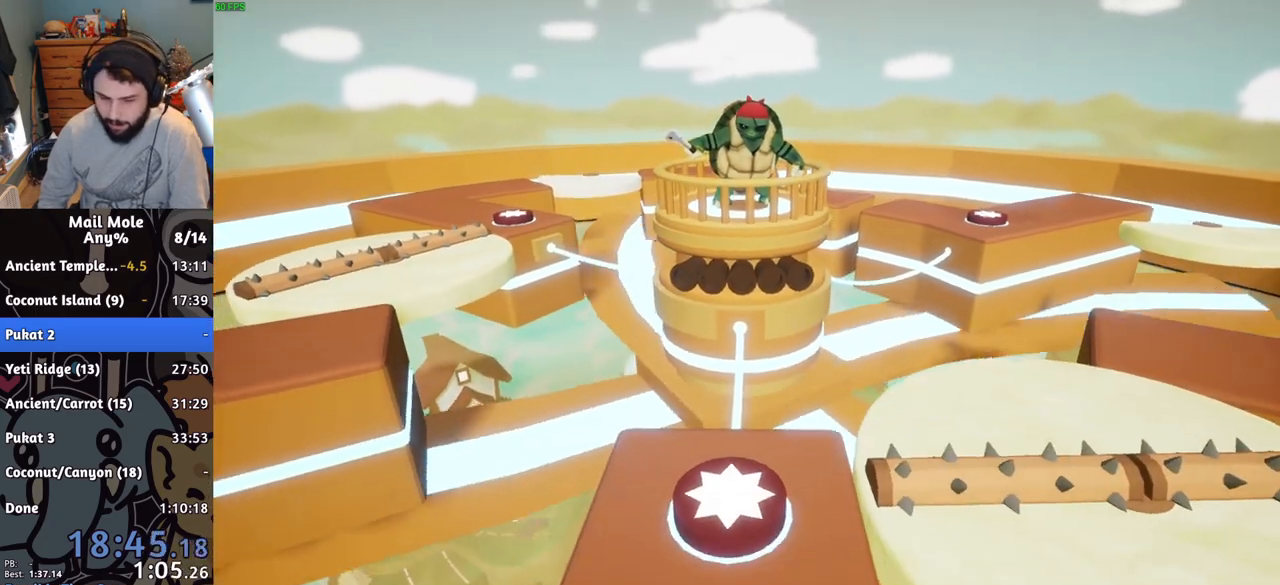
{"buttons": [], "left_stick": "center", "right_stick": "center", "events": []}
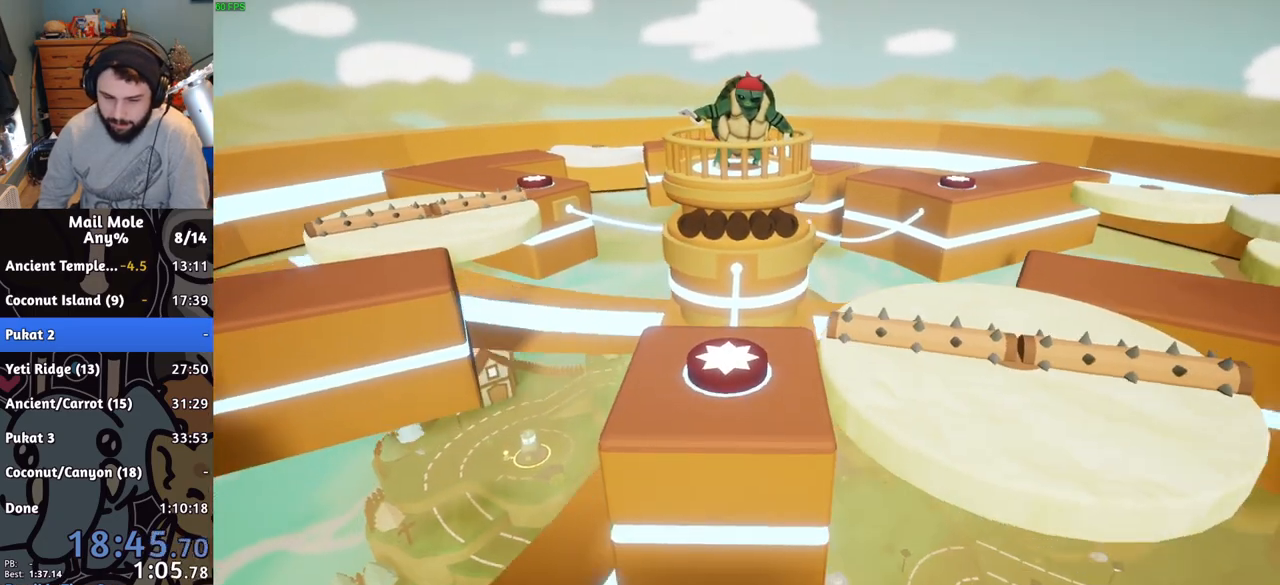
{"buttons": [], "left_stick": "center", "right_stick": "center", "events": []}
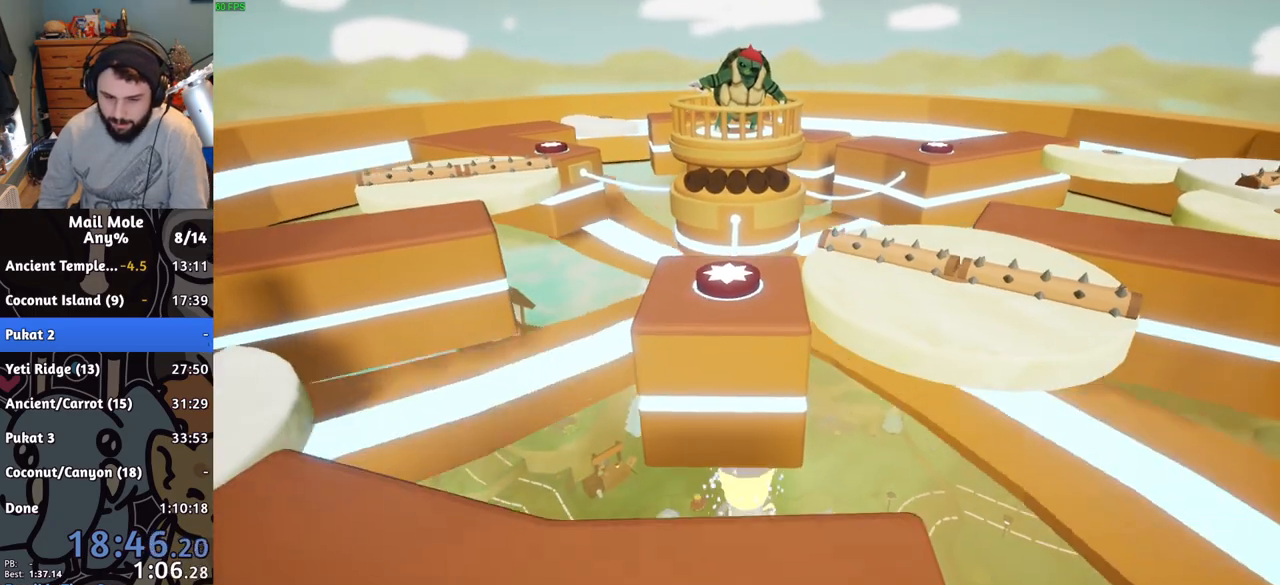
{"buttons": [], "left_stick": "center", "right_stick": "center", "events": []}
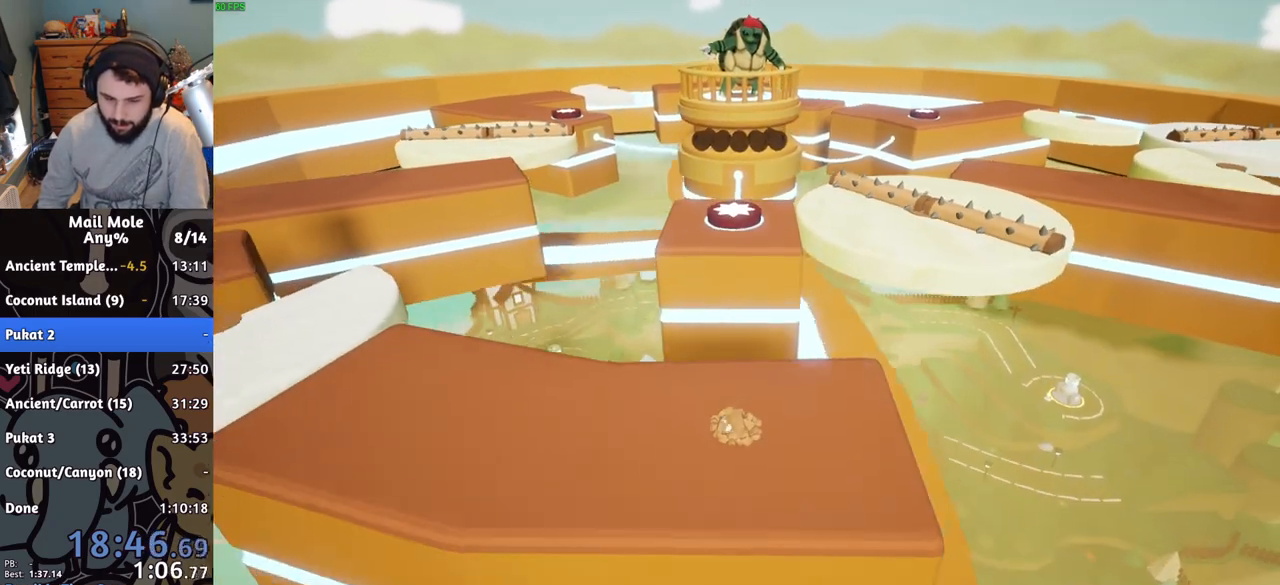
{"buttons": [], "left_stick": "center", "right_stick": "center", "events": [[33, "CROSS", "down"], [83, "CROSS", "up"], [167, "CROSS", "down"], [217, "CROSS", "up"], [283, "CROSS", "down"], [350, "CROSS", "up"]]}
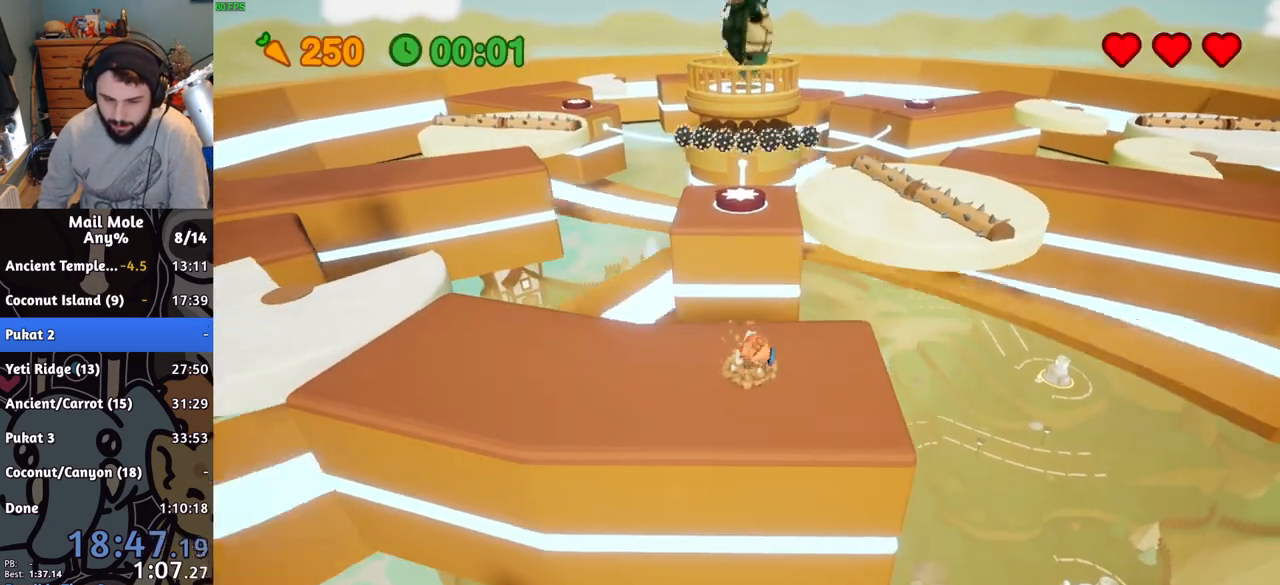
{"buttons": [], "left_stick": "up", "right_stick": "center", "events": [[117, "left_stick", "up"], [150, "CROSS", "down"], [167, "SQUARE", "down"], [467, "CROSS", "up"], [467, "SQUARE", "up"]]}
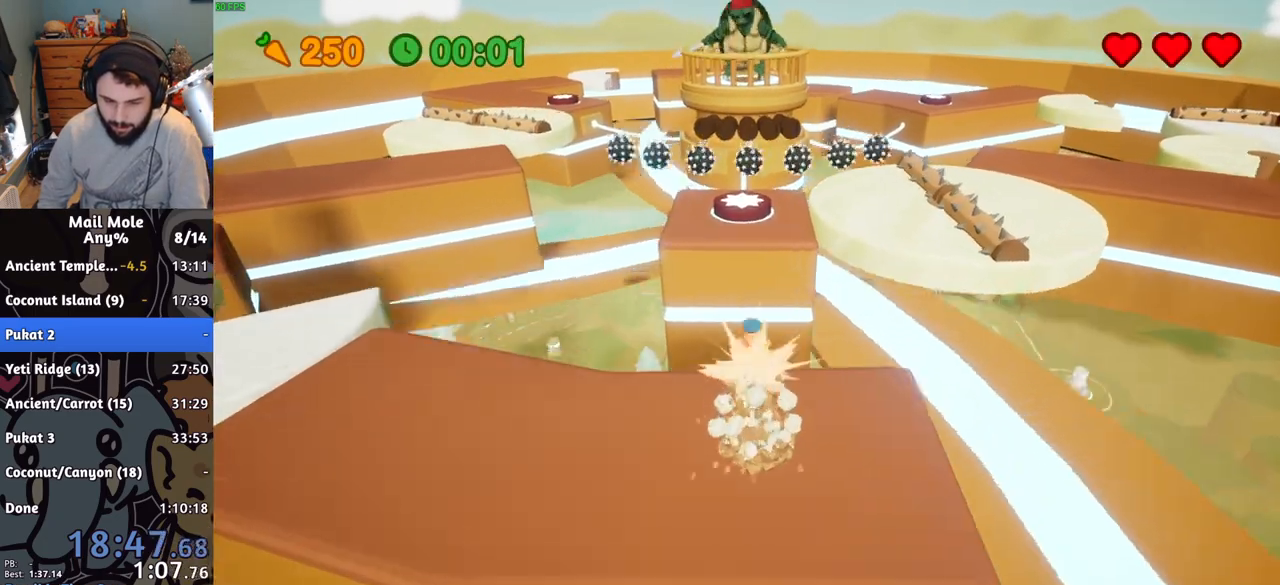
{"buttons": [], "left_stick": "up", "right_stick": "center", "events": []}